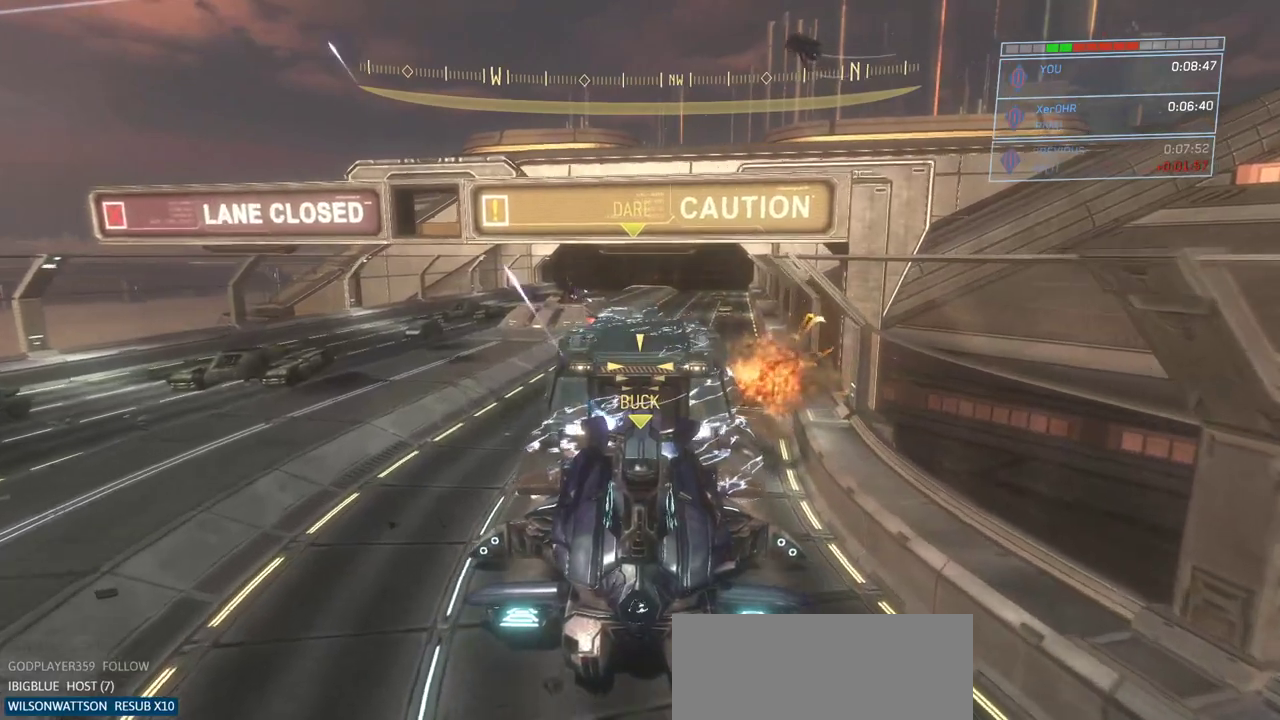
Gameplay with keyboard and mouse; each line is a JSON object with the keys and mouse buttons held at the frame after it. "events" lists presses ("down") and releases ("up") of "a", "ctrl", "d", "e", "escape", "g", "q", "r", "s", "shift", "space", "w", "mouse_left", "mouse_wheel" and "mouse_right" between this image and that frame as [ms after this image, input, new state], when the widget could be followed in between. "mouse_left", "mouse_wheel", "mouse_right" = the "left", "wheel", "right" buttons of the "mouse" list. No other keys are recorded. "wheel" means that the mouse wheel is clicked or scrolled. Not read: mouse_move.
{"keys": [], "mouse": ["right"], "events": []}
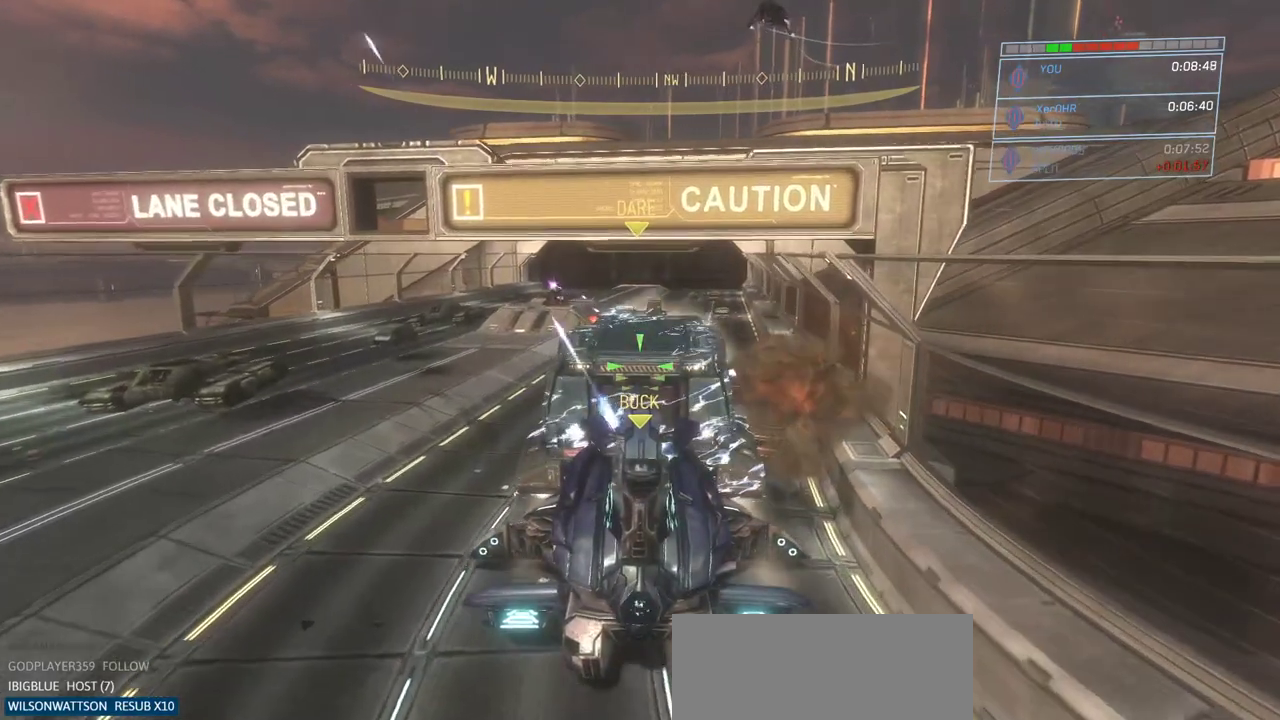
{"keys": [], "mouse": ["right"], "events": []}
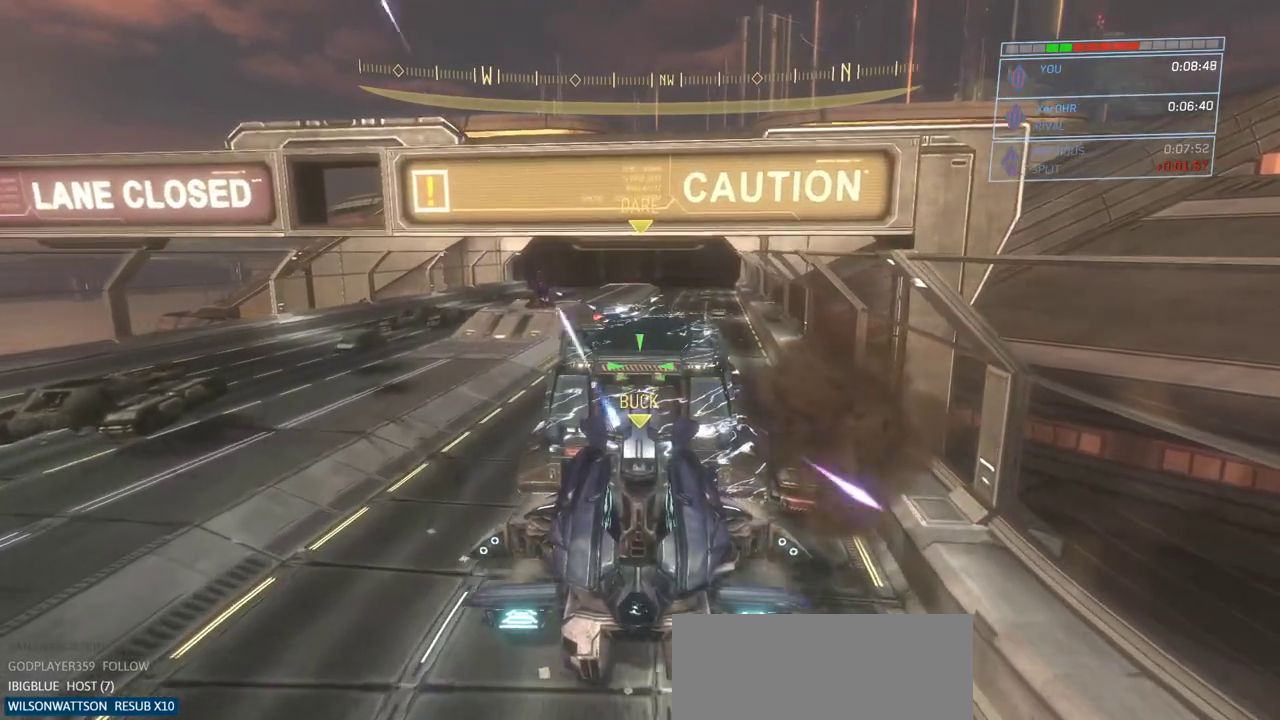
{"keys": [], "mouse": ["right"], "events": []}
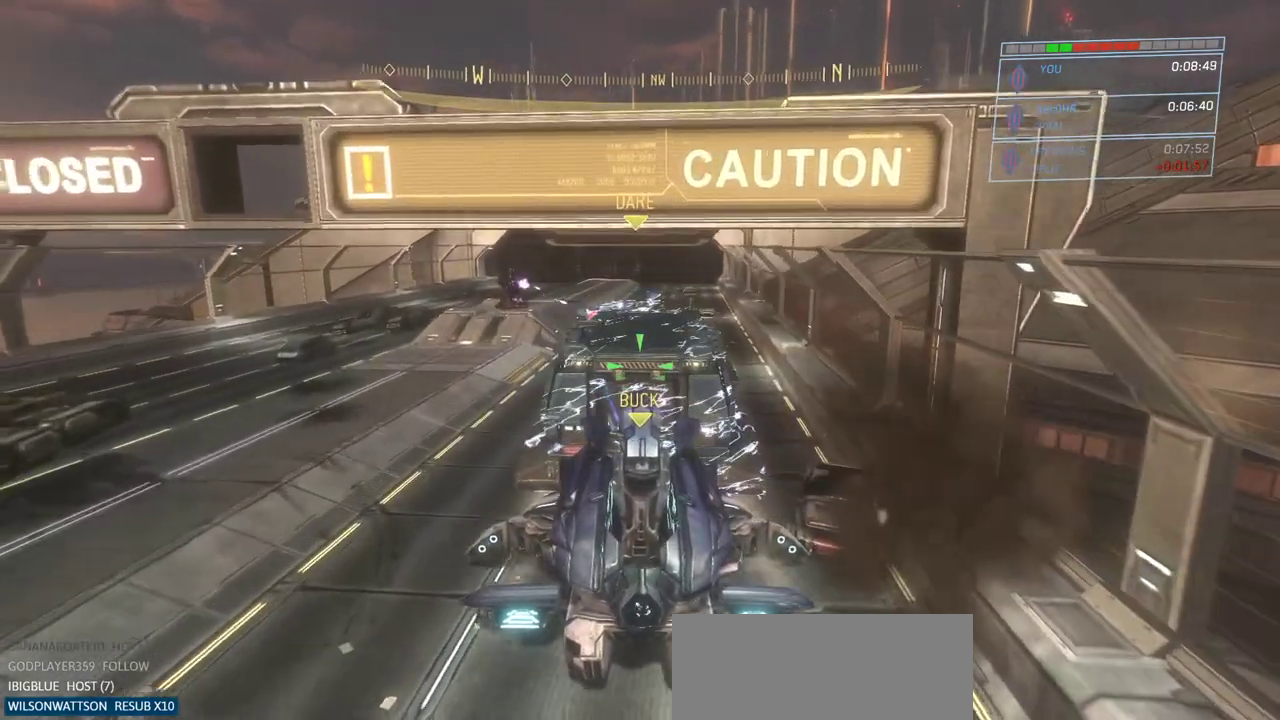
{"keys": [], "mouse": ["right"], "events": []}
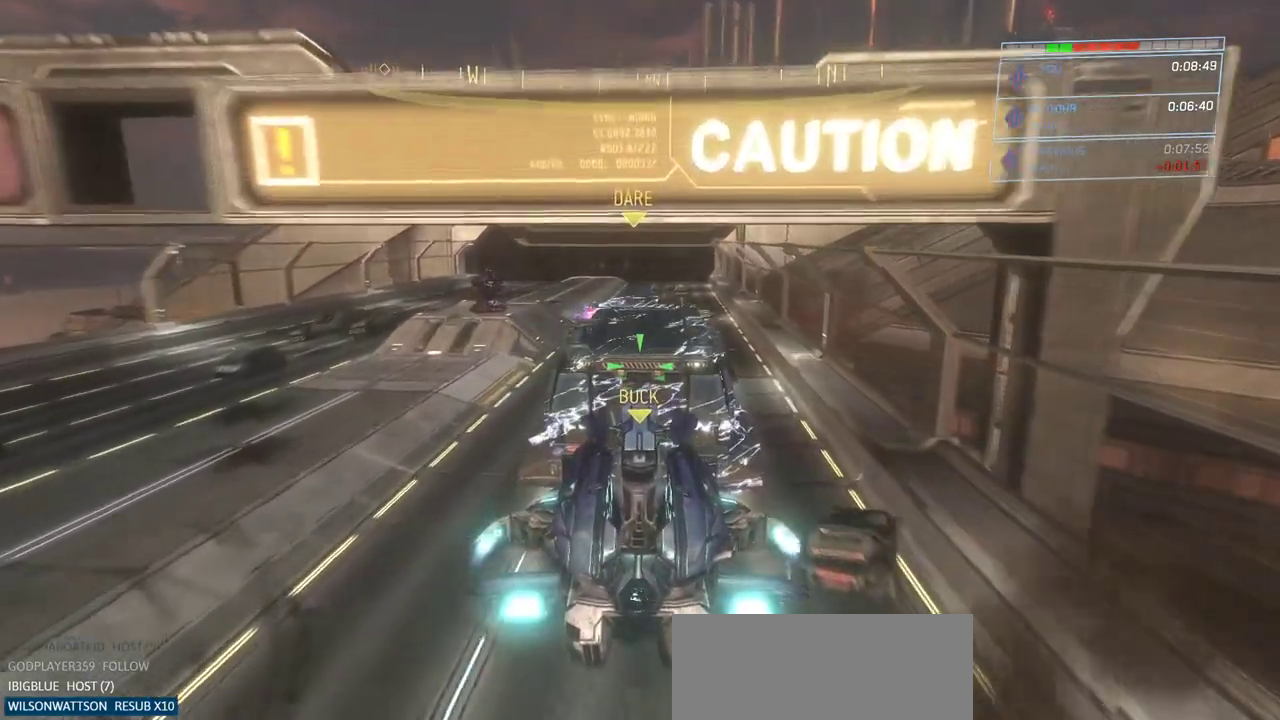
{"keys": [], "mouse": ["right"], "events": []}
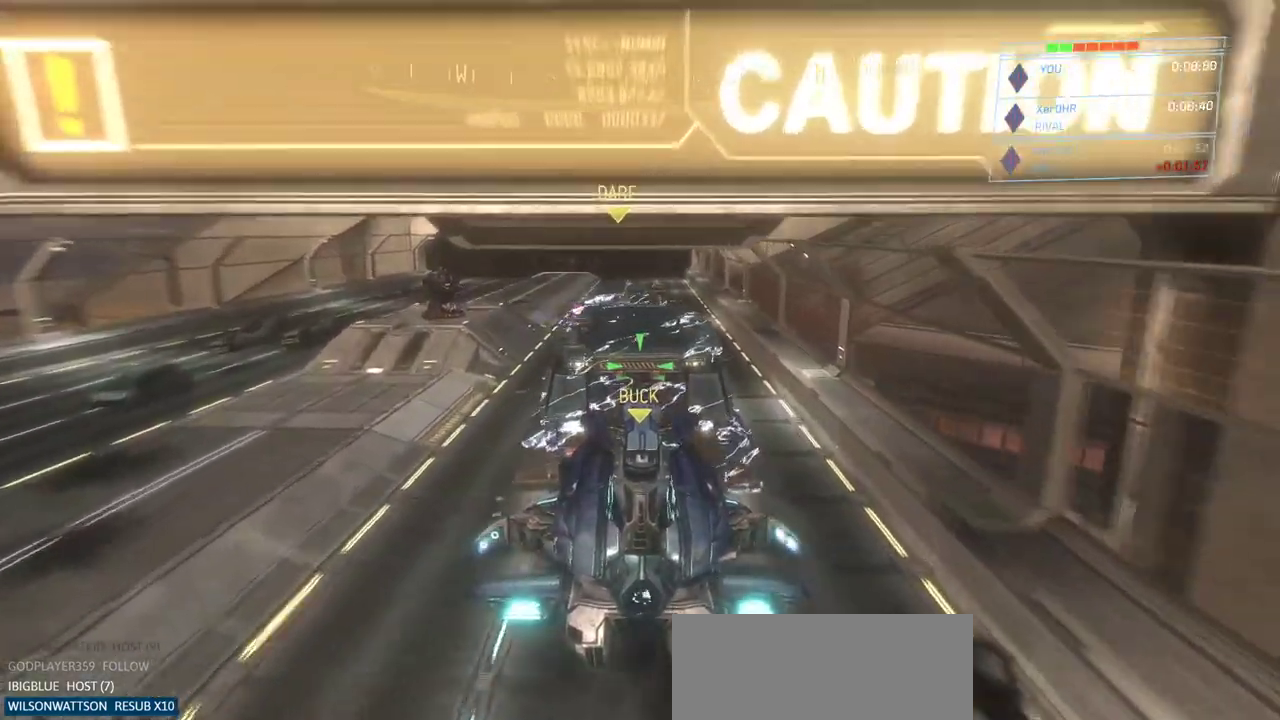
{"keys": [], "mouse": ["right"], "events": []}
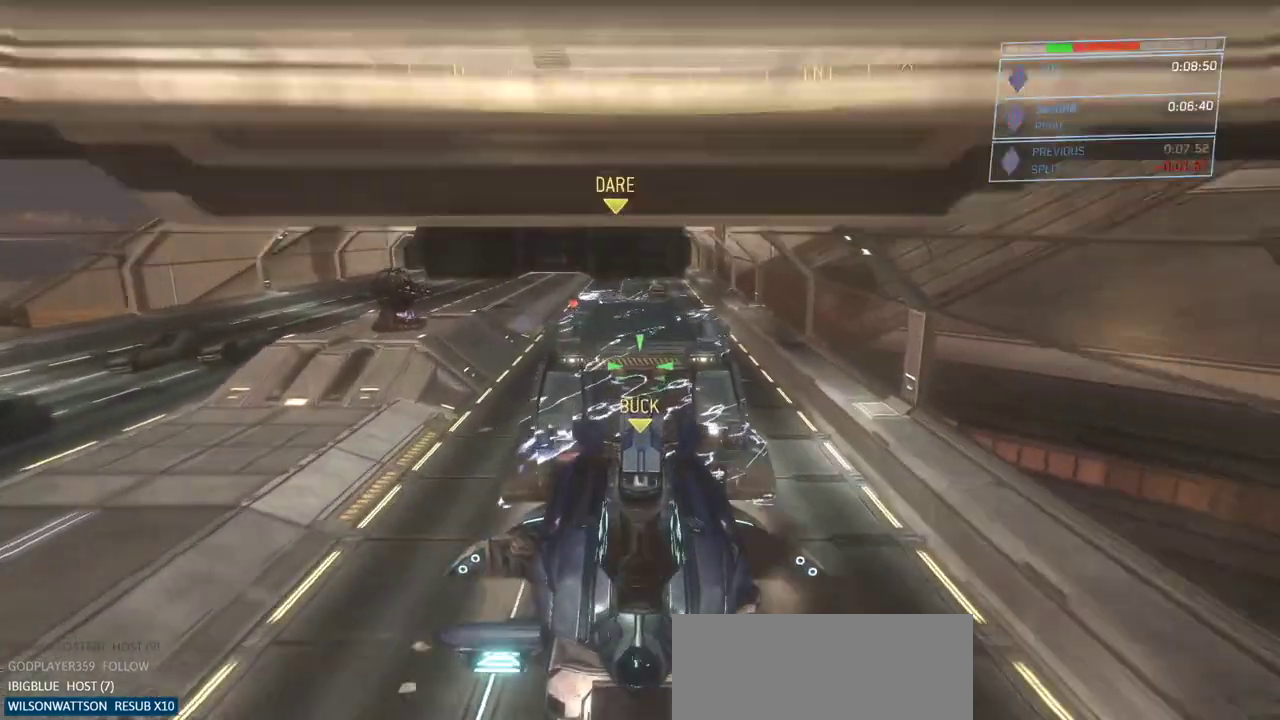
{"keys": [], "mouse": ["right"], "events": []}
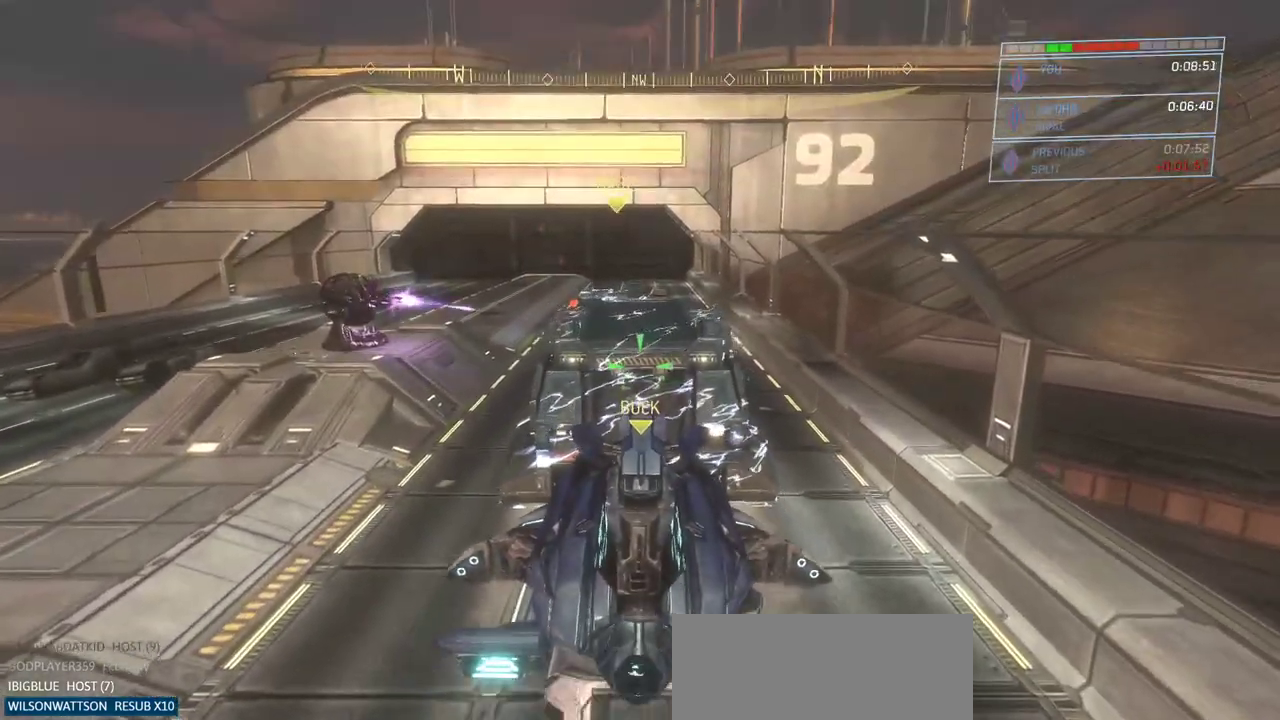
{"keys": [], "mouse": ["right"], "events": []}
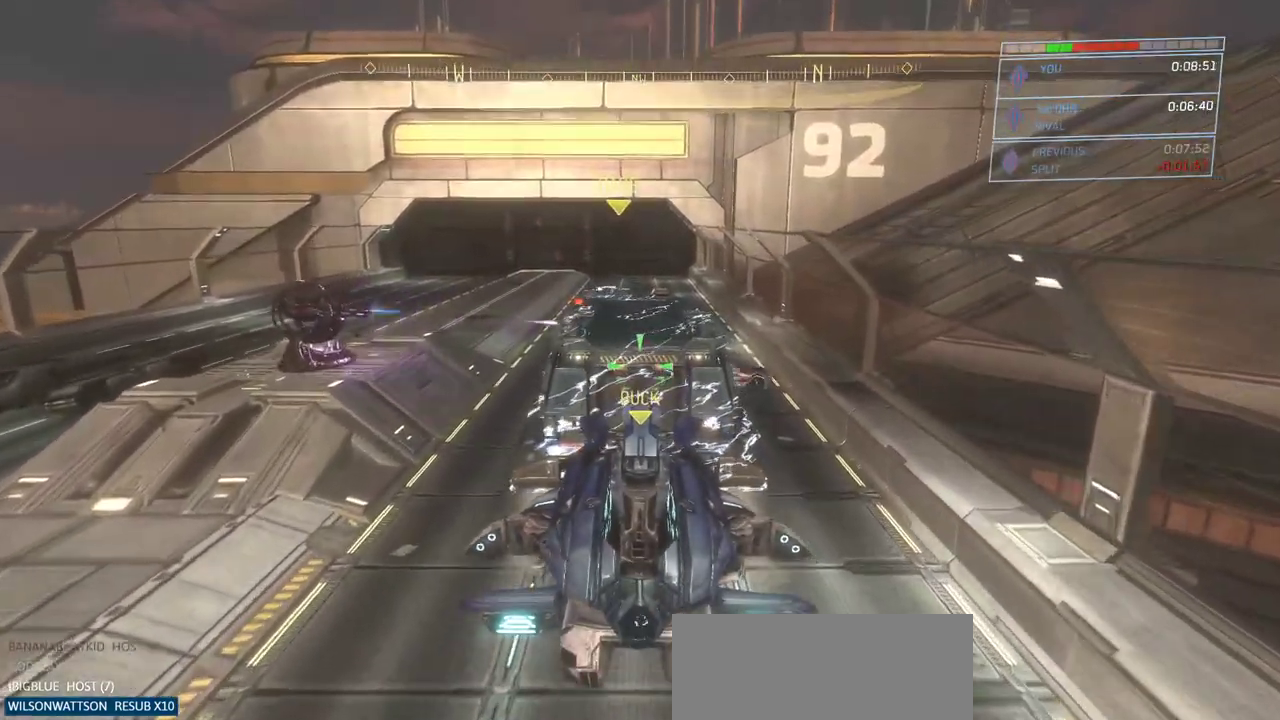
{"keys": [], "mouse": ["right"], "events": []}
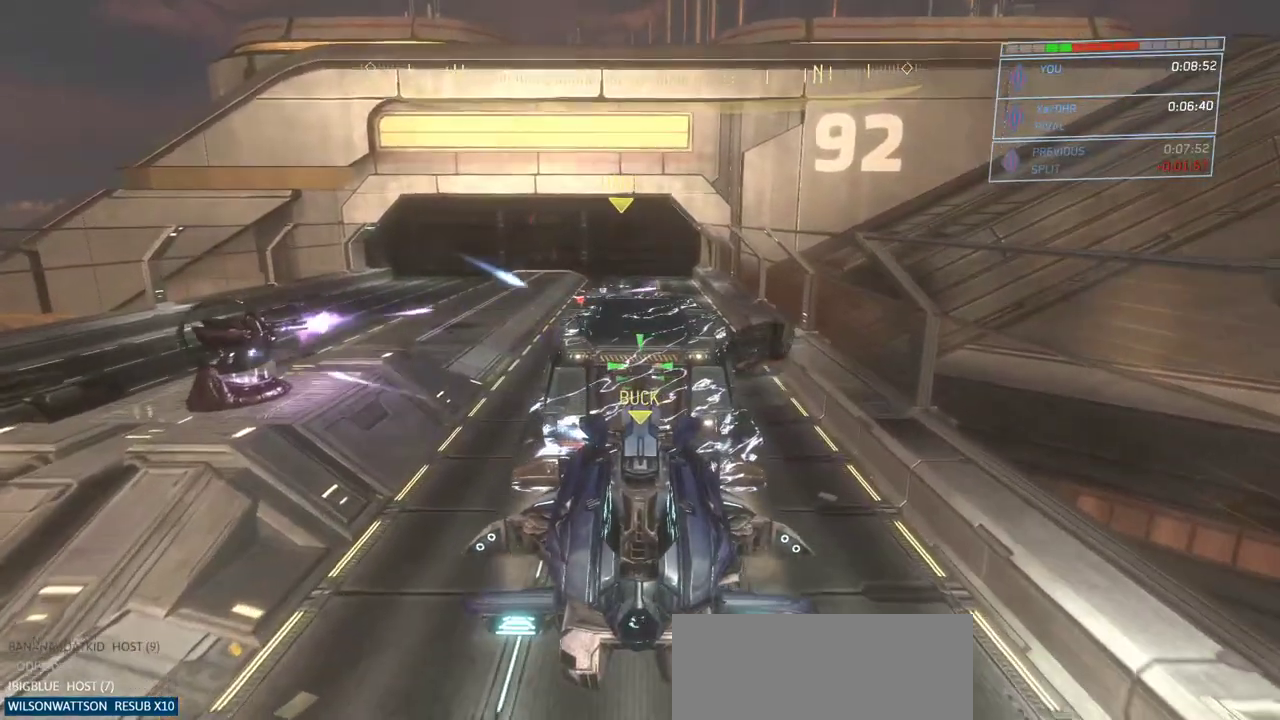
{"keys": [], "mouse": ["right"], "events": []}
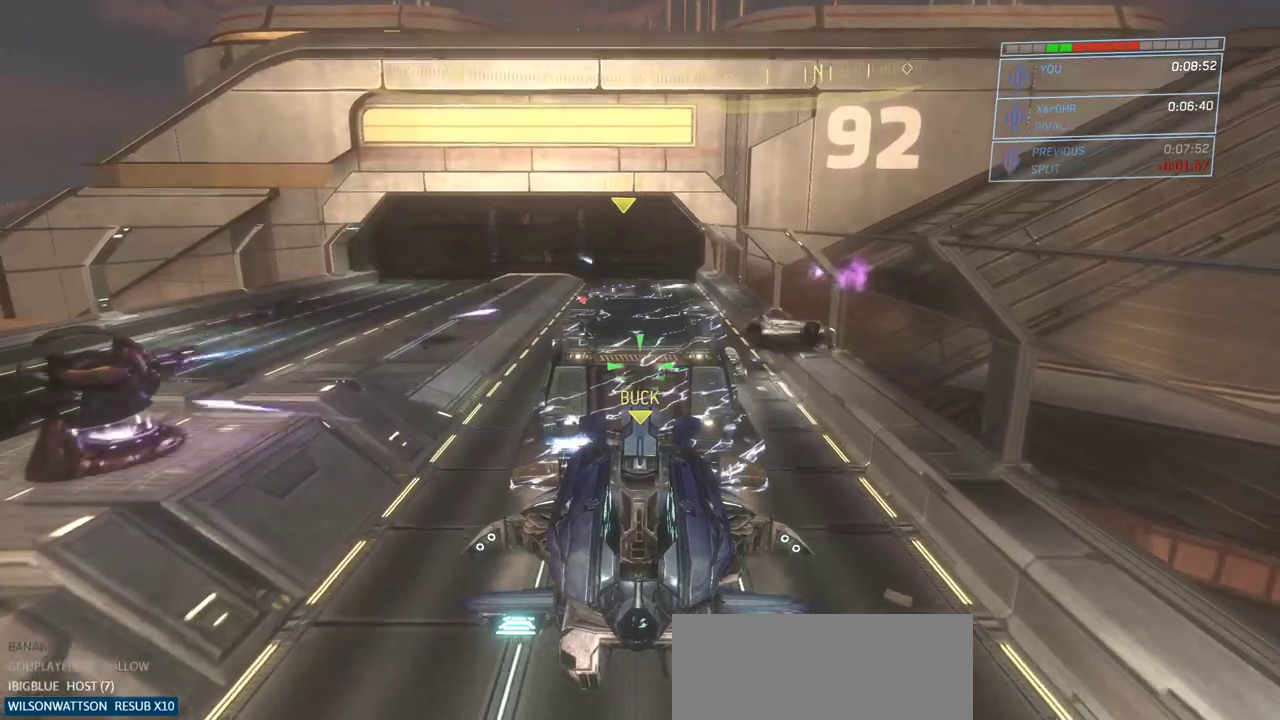
{"keys": [], "mouse": ["right"], "events": []}
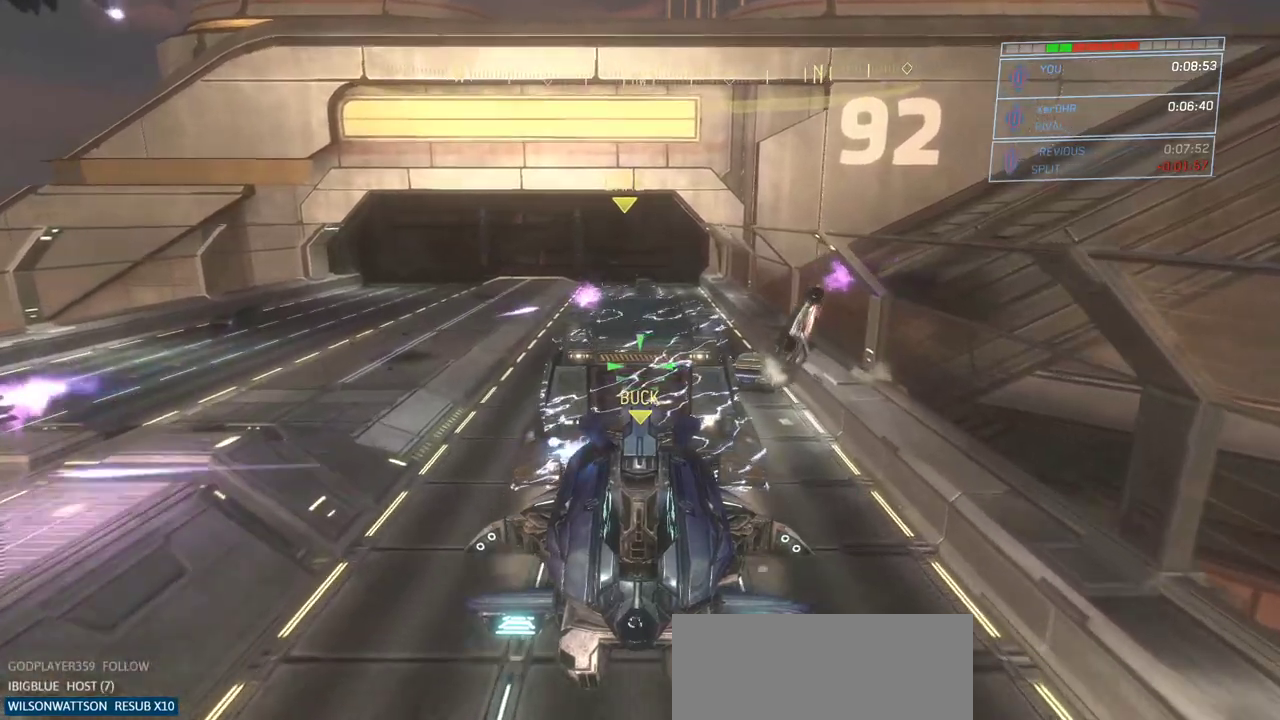
{"keys": [], "mouse": ["right"], "events": []}
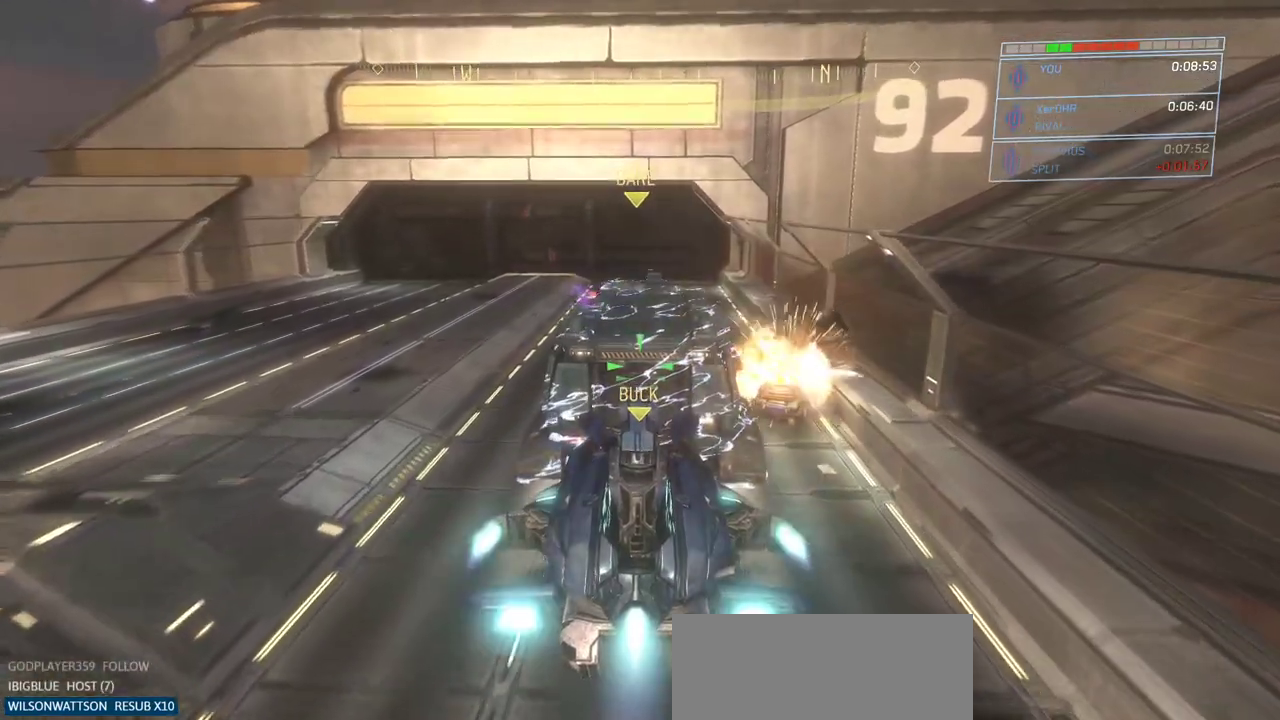
{"keys": ["a"], "mouse": [], "events": [[34, "a", "down"], [334, "mouse_right", "up"]]}
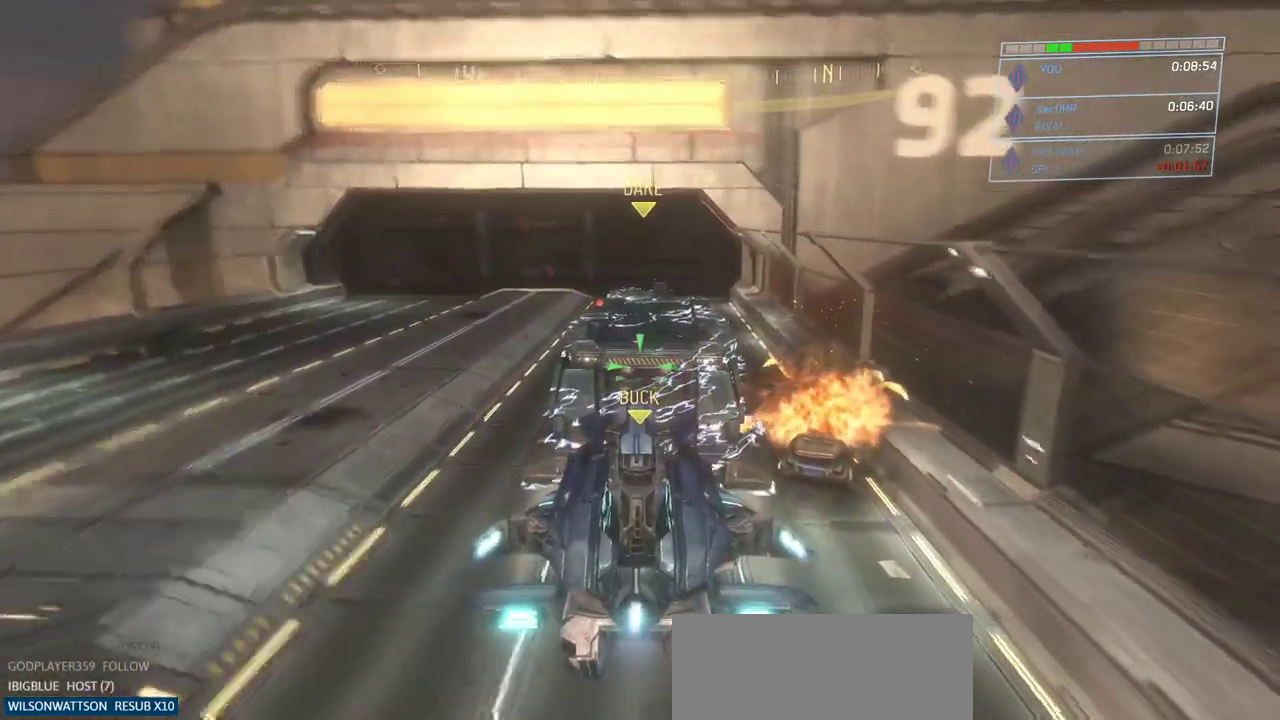
{"keys": ["a", "w"], "mouse": [], "events": [[400, "w", "down"]]}
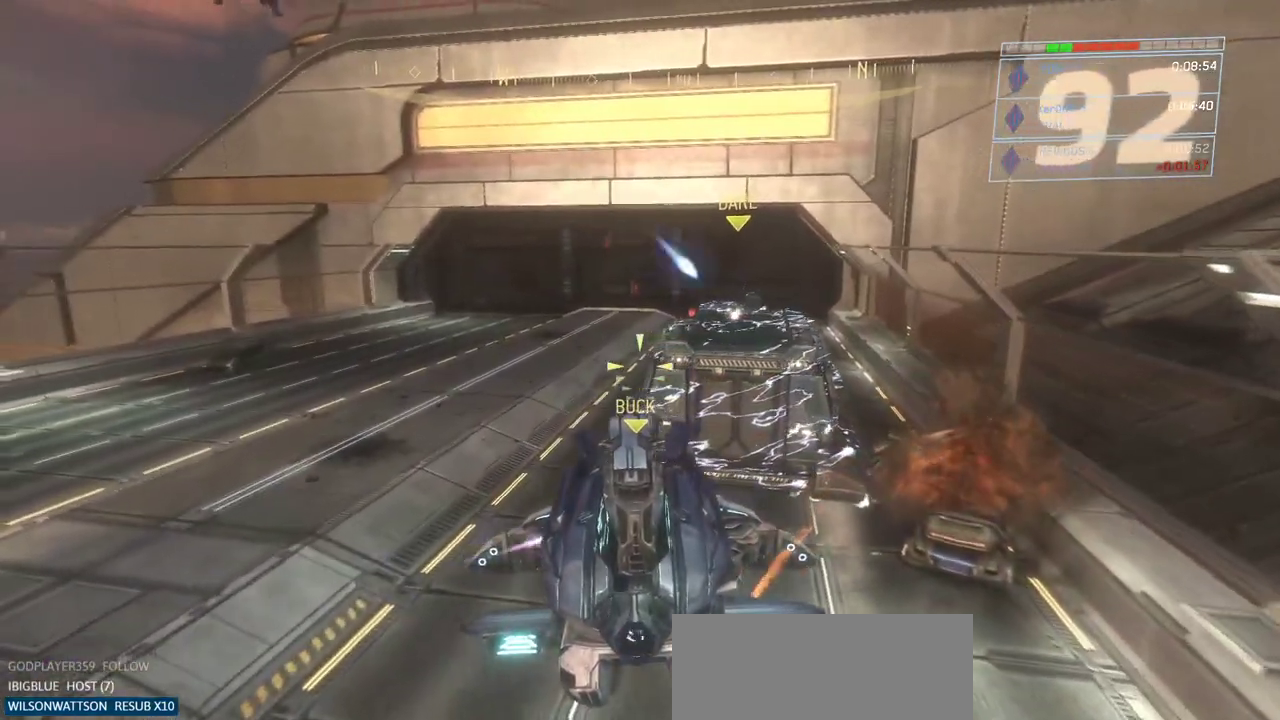
{"keys": ["a", "w"], "mouse": [], "events": []}
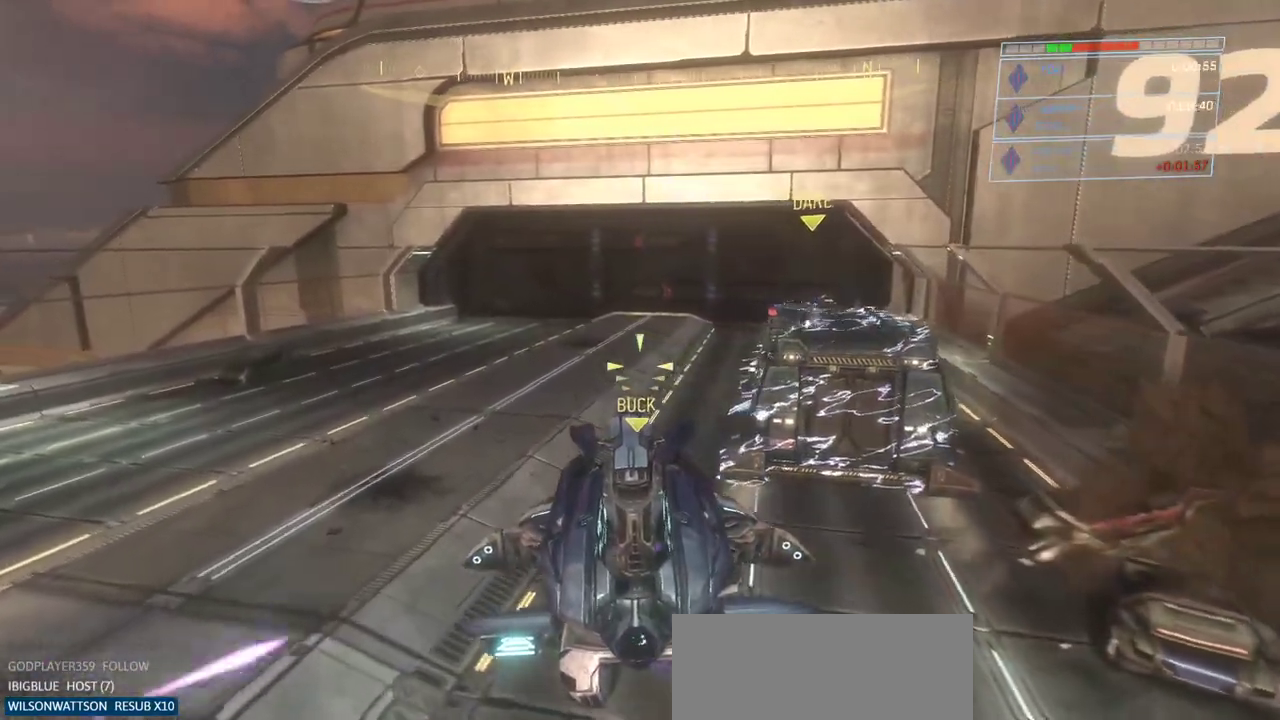
{"keys": ["w"], "mouse": [], "events": [[250, "a", "up"]]}
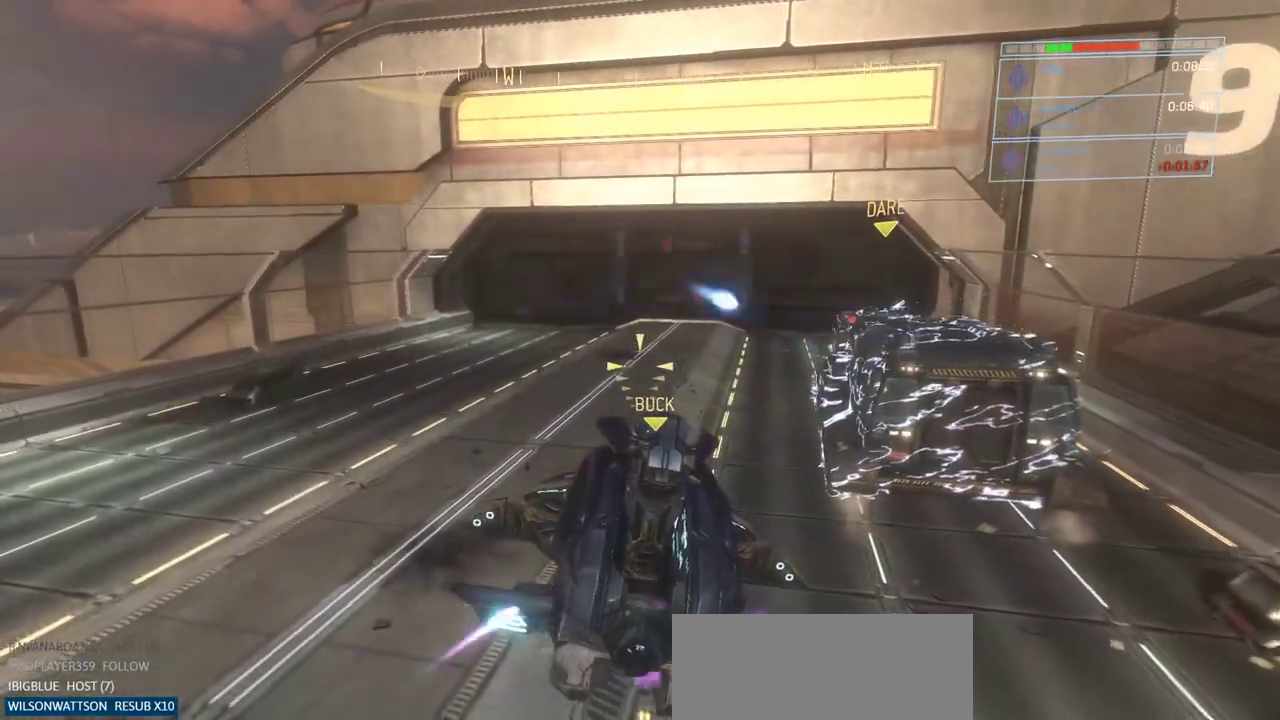
{"keys": ["w"], "mouse": [], "events": []}
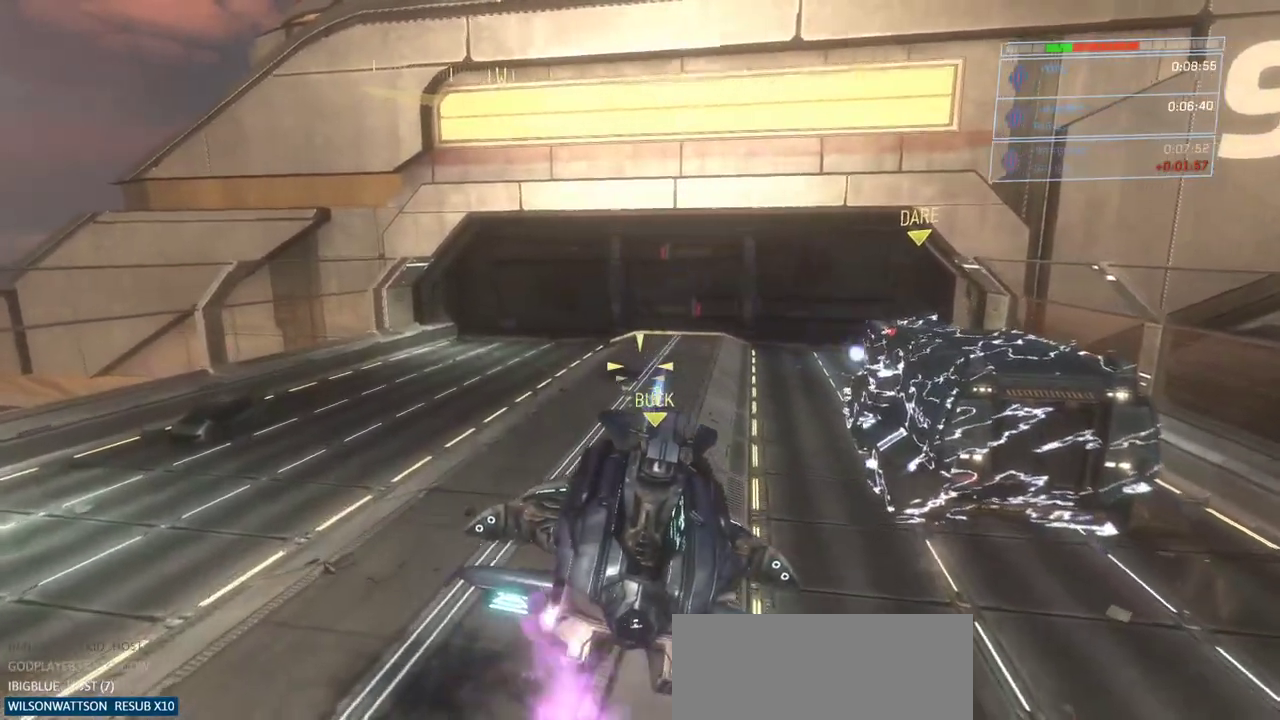
{"keys": ["w"], "mouse": ["right"], "events": [[317, "mouse_right", "down"]]}
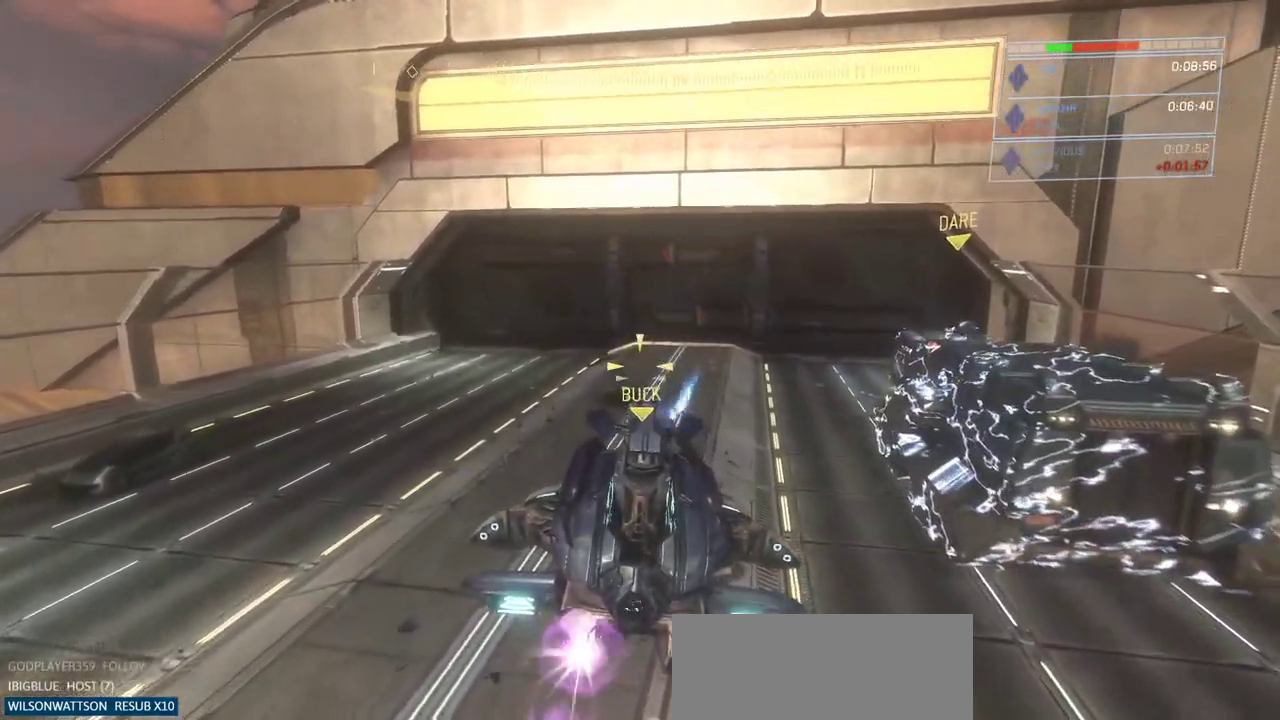
{"keys": ["w"], "mouse": ["right"], "events": []}
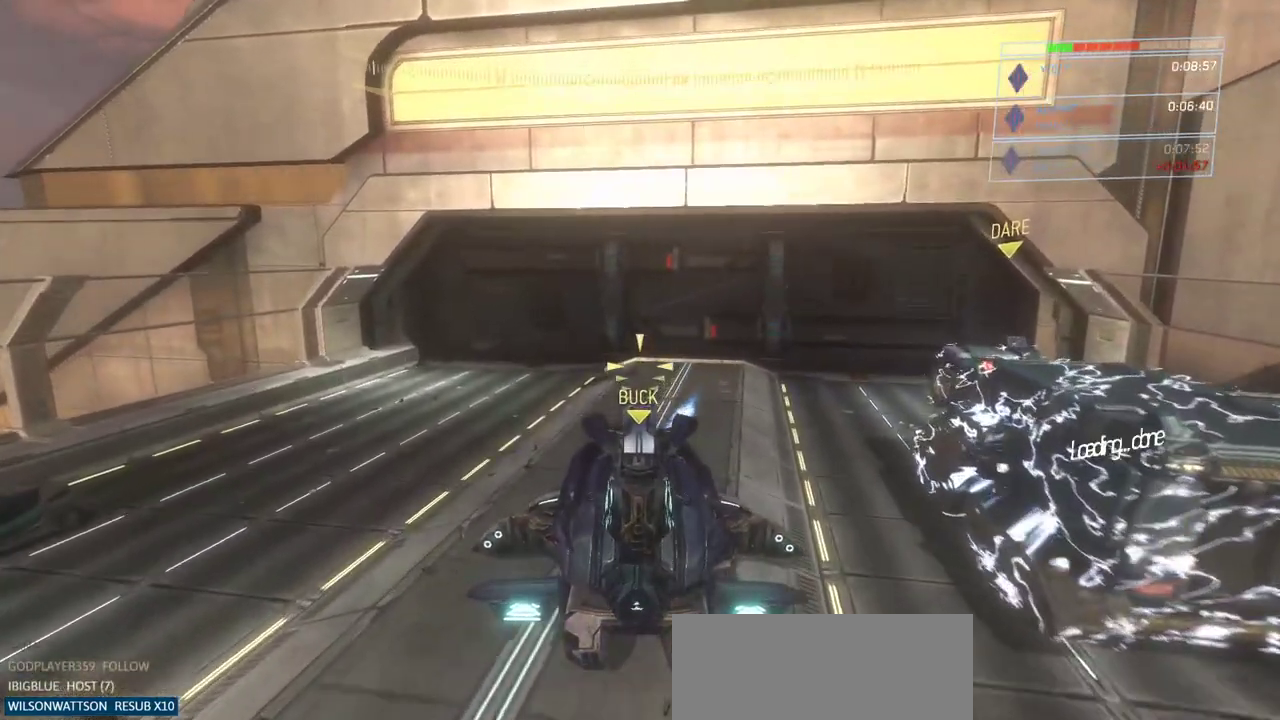
{"keys": ["w"], "mouse": [], "events": [[117, "mouse_right", "up"]]}
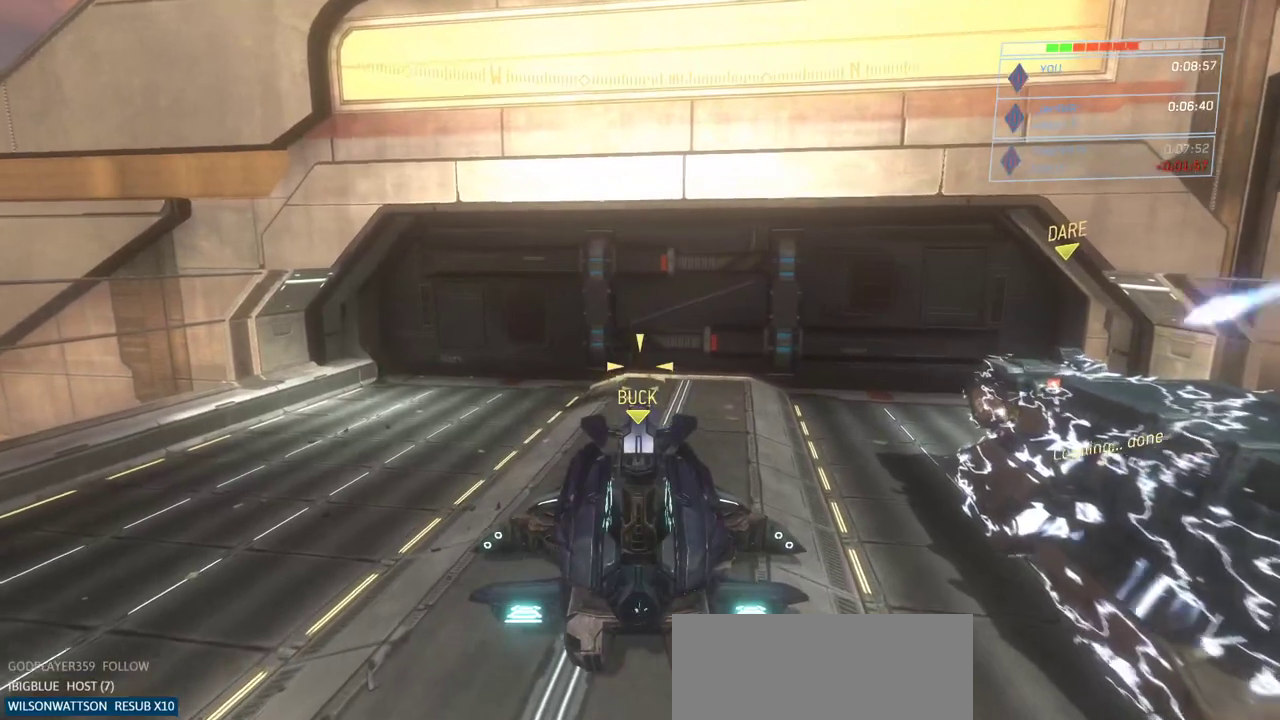
{"keys": [], "mouse": [], "events": [[217, "w", "up"]]}
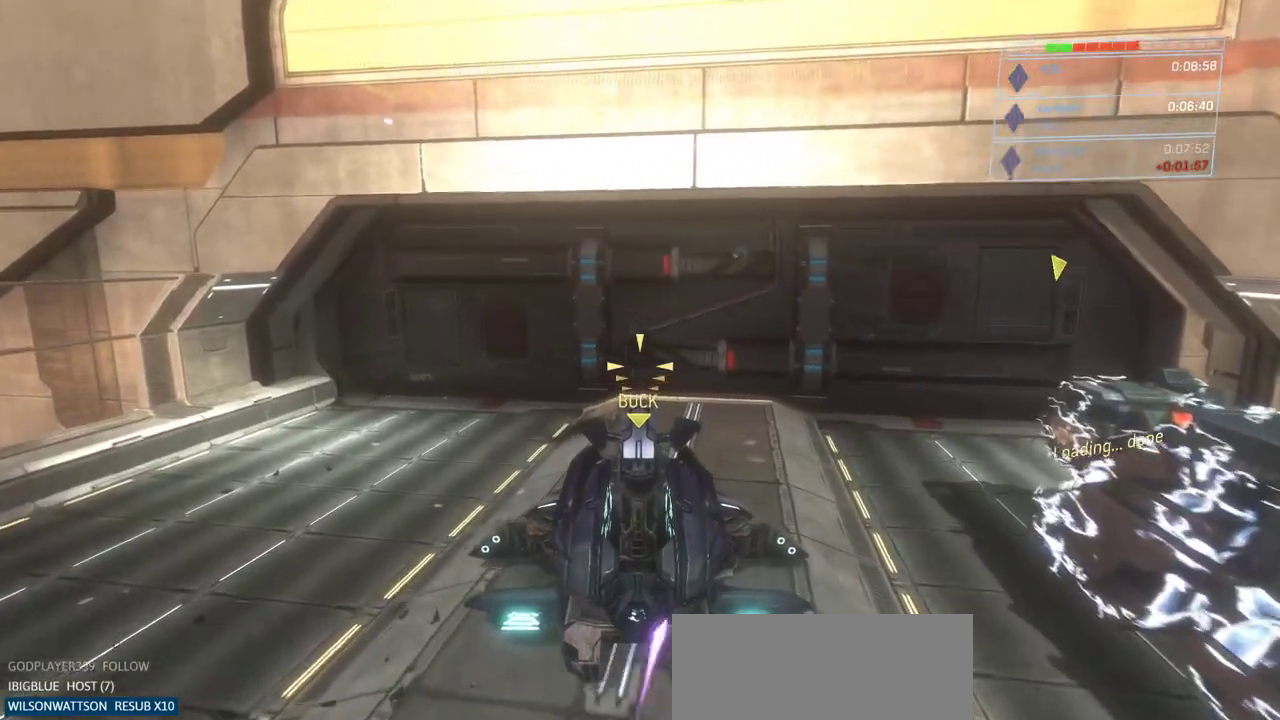
{"keys": ["w"], "mouse": [], "events": [[467, "w", "down"]]}
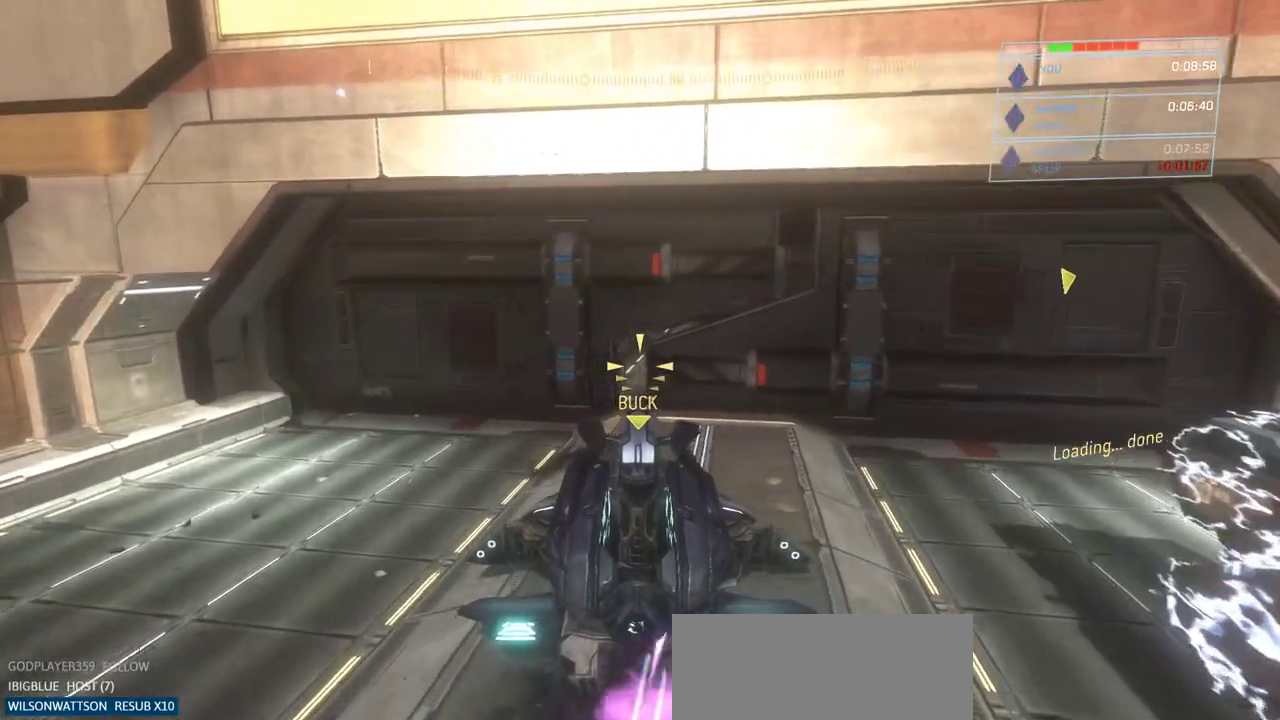
{"keys": ["w"], "mouse": ["right"], "events": [[50, "mouse_right", "down"]]}
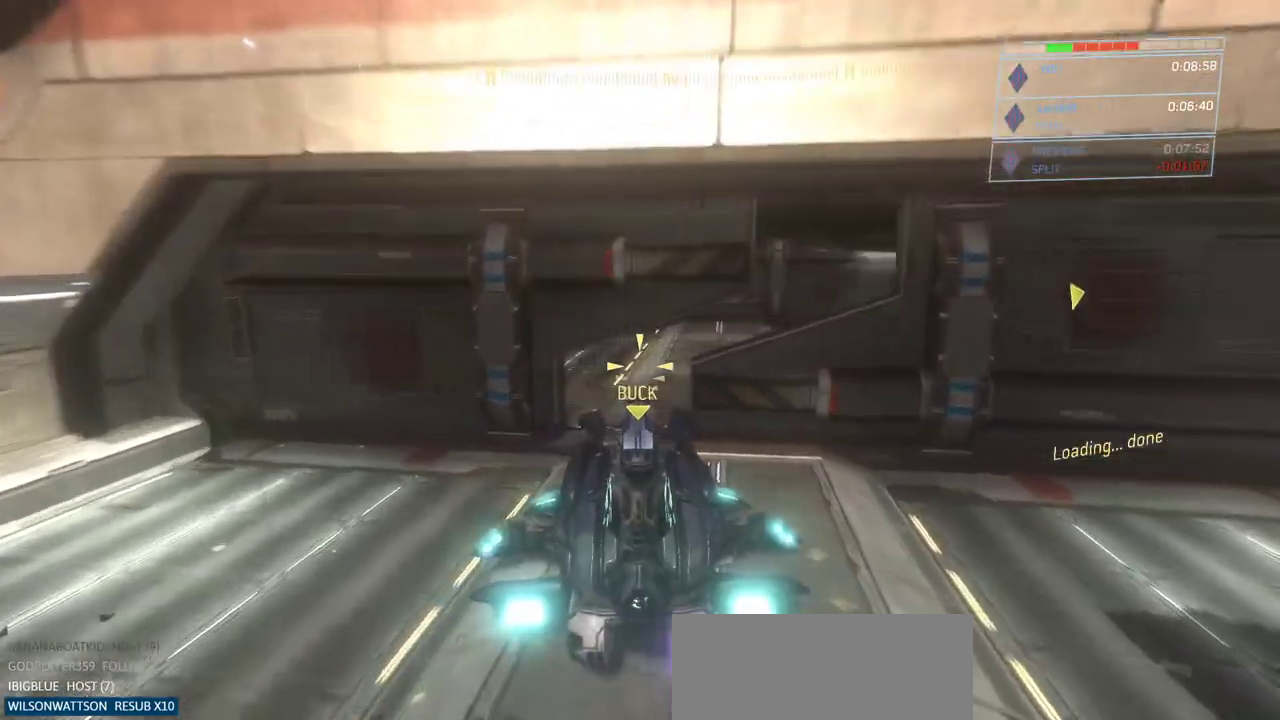
{"keys": ["a"], "mouse": ["right"], "events": [[100, "shift", "down"], [150, "a", "down"], [150, "shift", "up"], [450, "w", "up"]]}
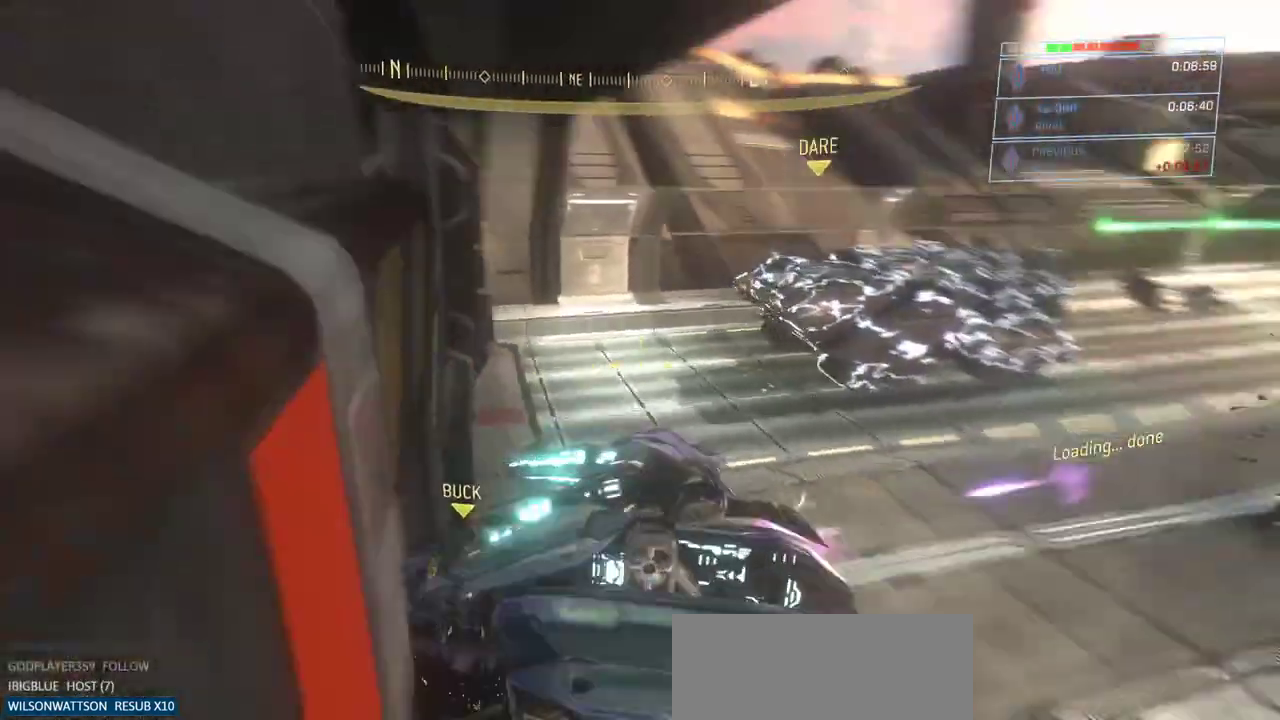
{"keys": ["s"], "mouse": [], "events": [[34, "mouse_right", "up"], [401, "s", "down"], [501, "a", "up"]]}
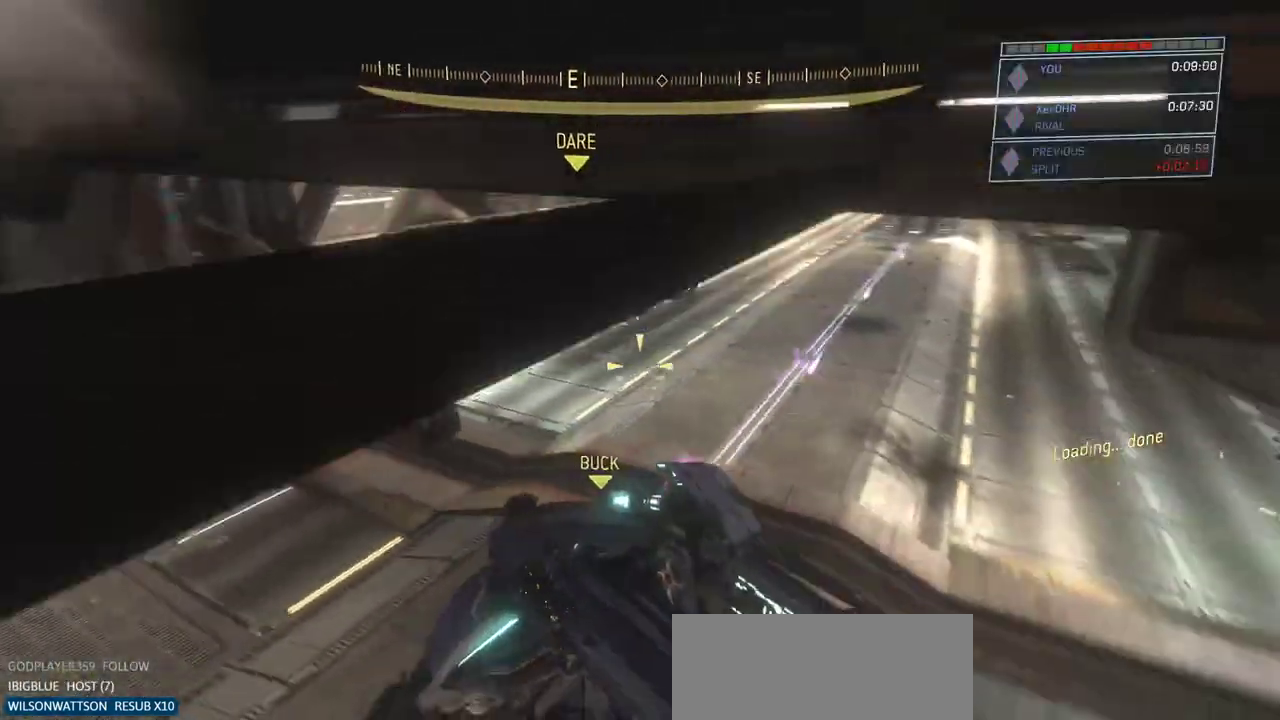
{"keys": ["w"], "mouse": [], "events": [[100, "s", "up"], [283, "w", "down"]]}
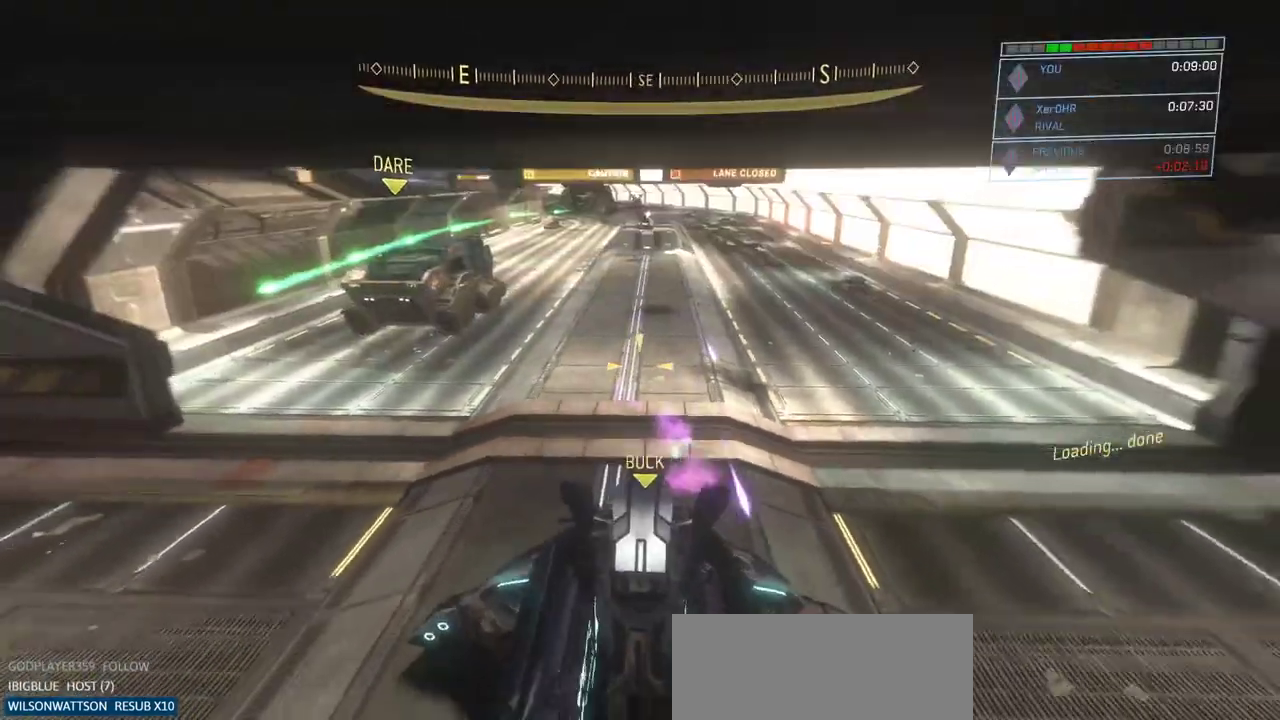
{"keys": ["w"], "mouse": ["right"], "events": [[401, "mouse_right", "down"]]}
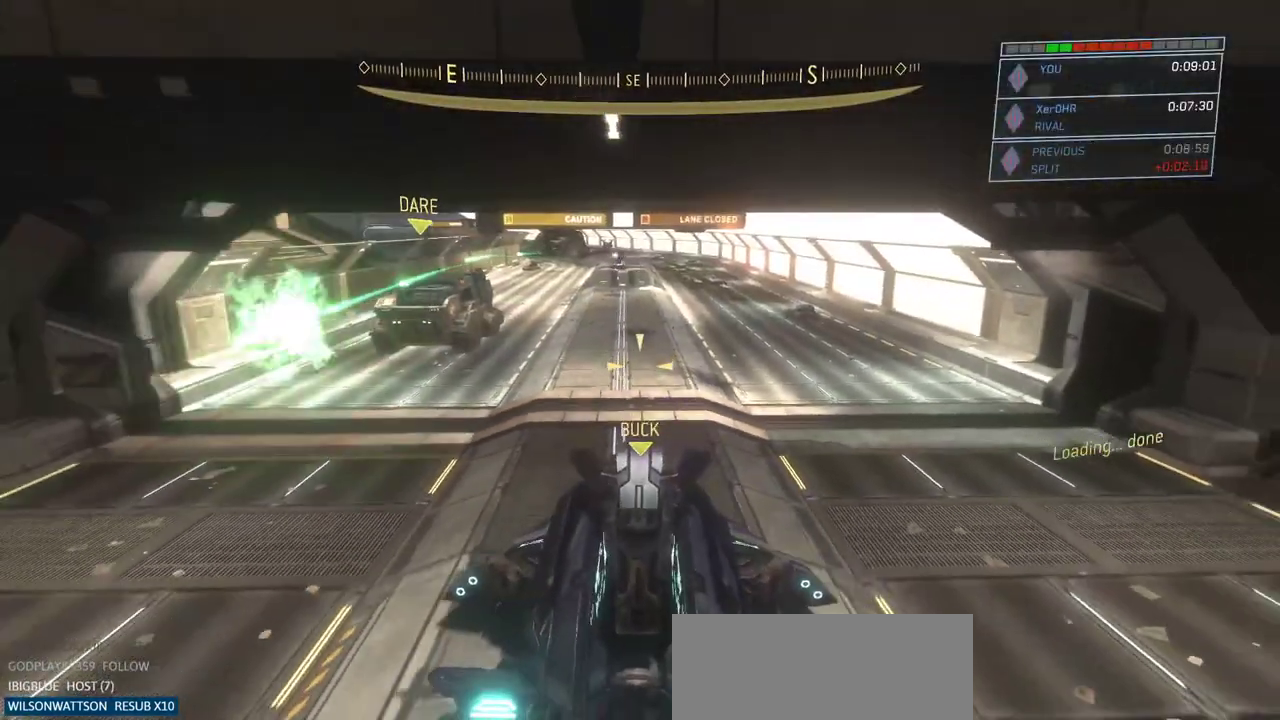
{"keys": ["w"], "mouse": ["right"], "events": []}
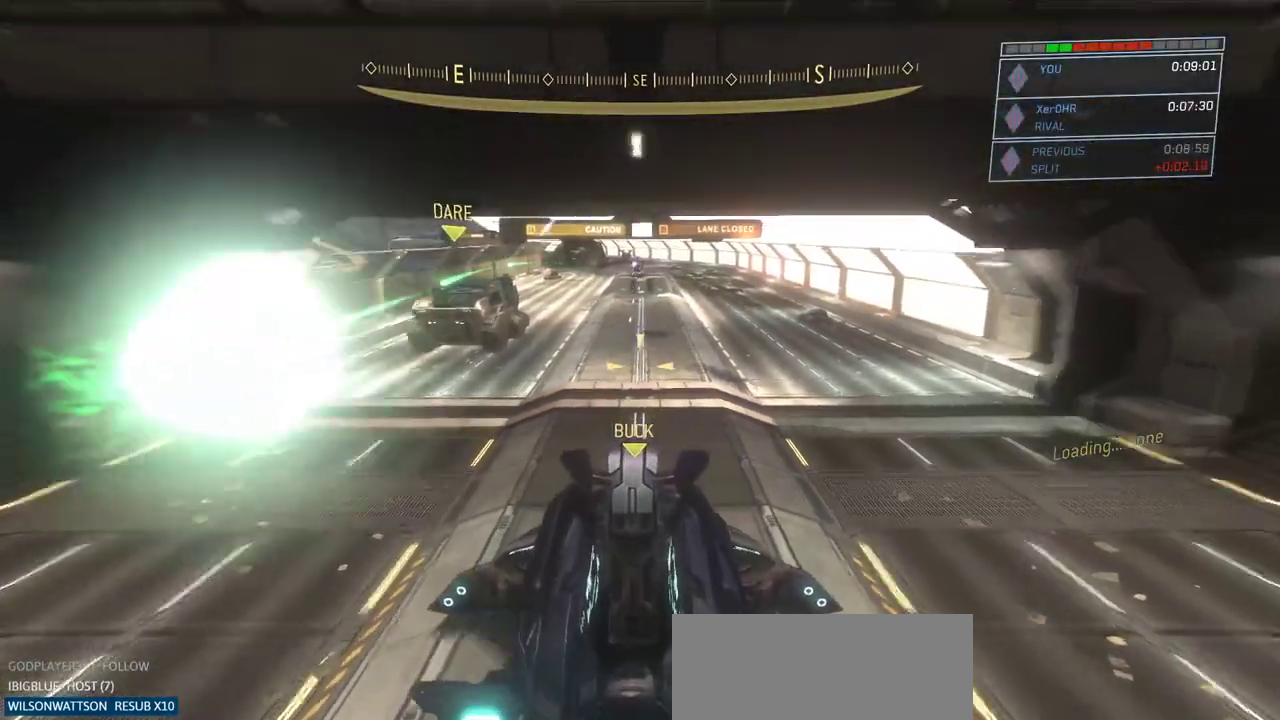
{"keys": ["w"], "mouse": ["right"], "events": []}
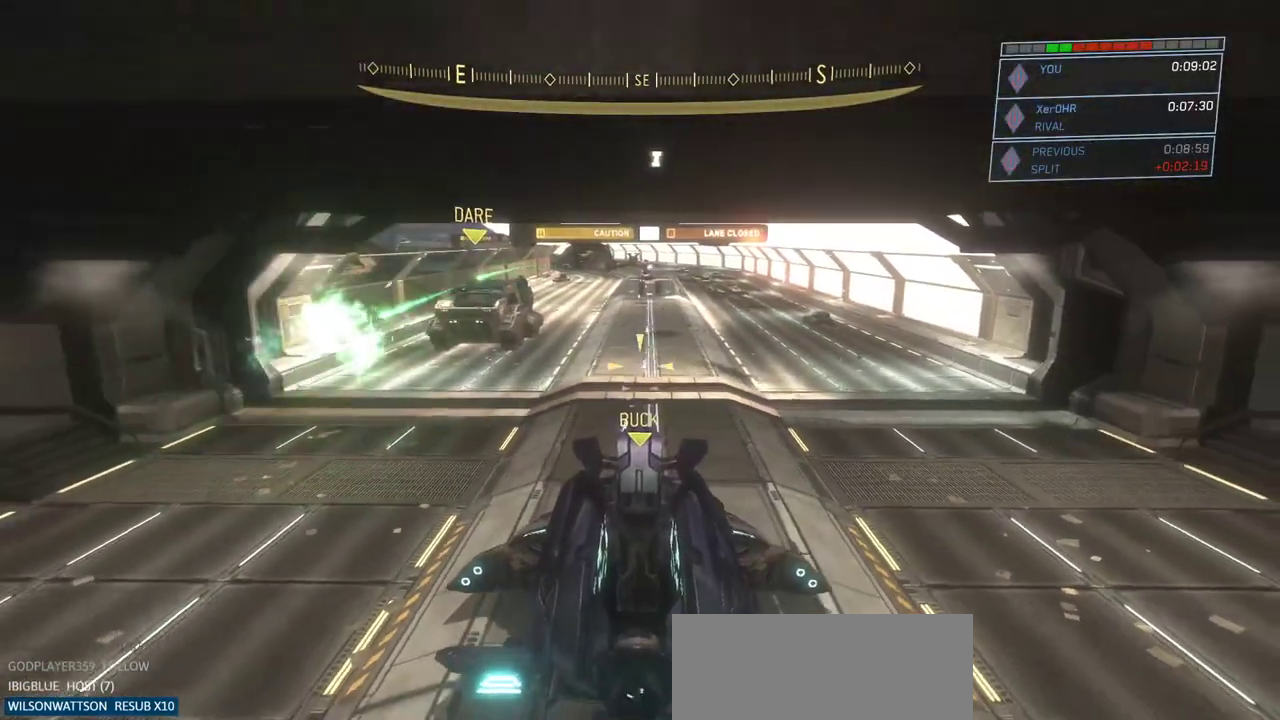
{"keys": ["w"], "mouse": ["right"], "events": []}
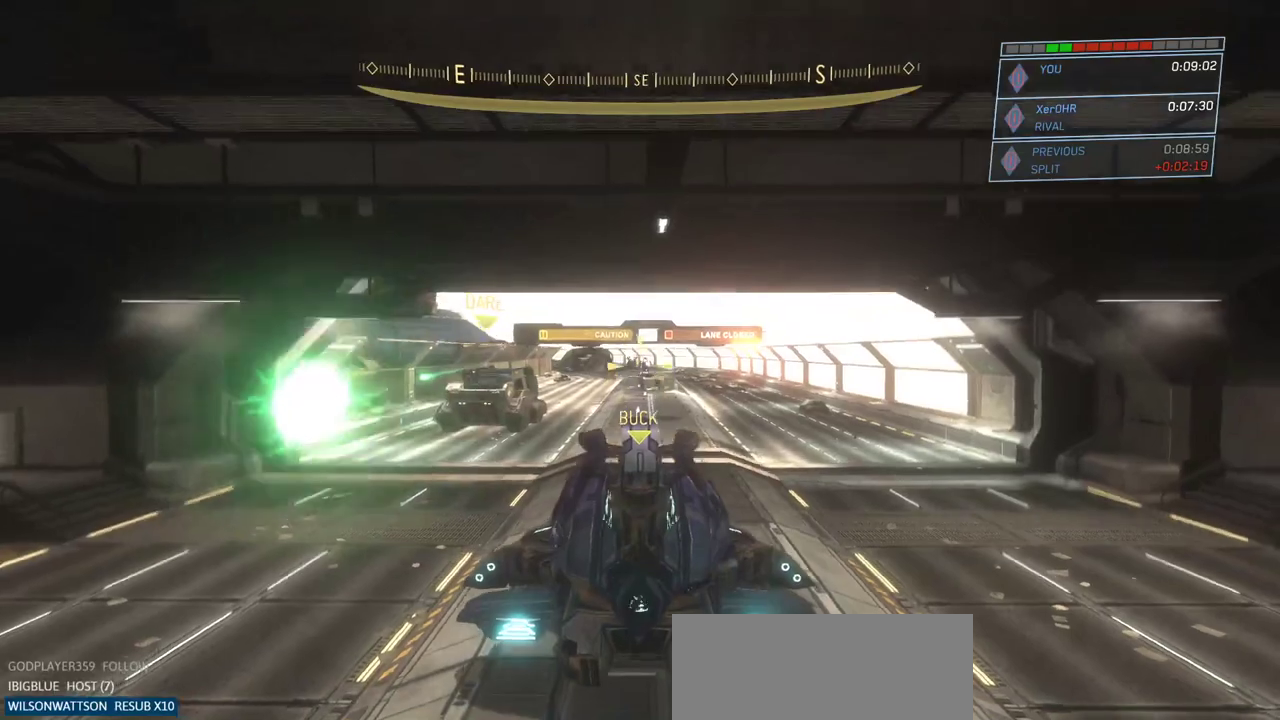
{"keys": ["w"], "mouse": ["right"], "events": []}